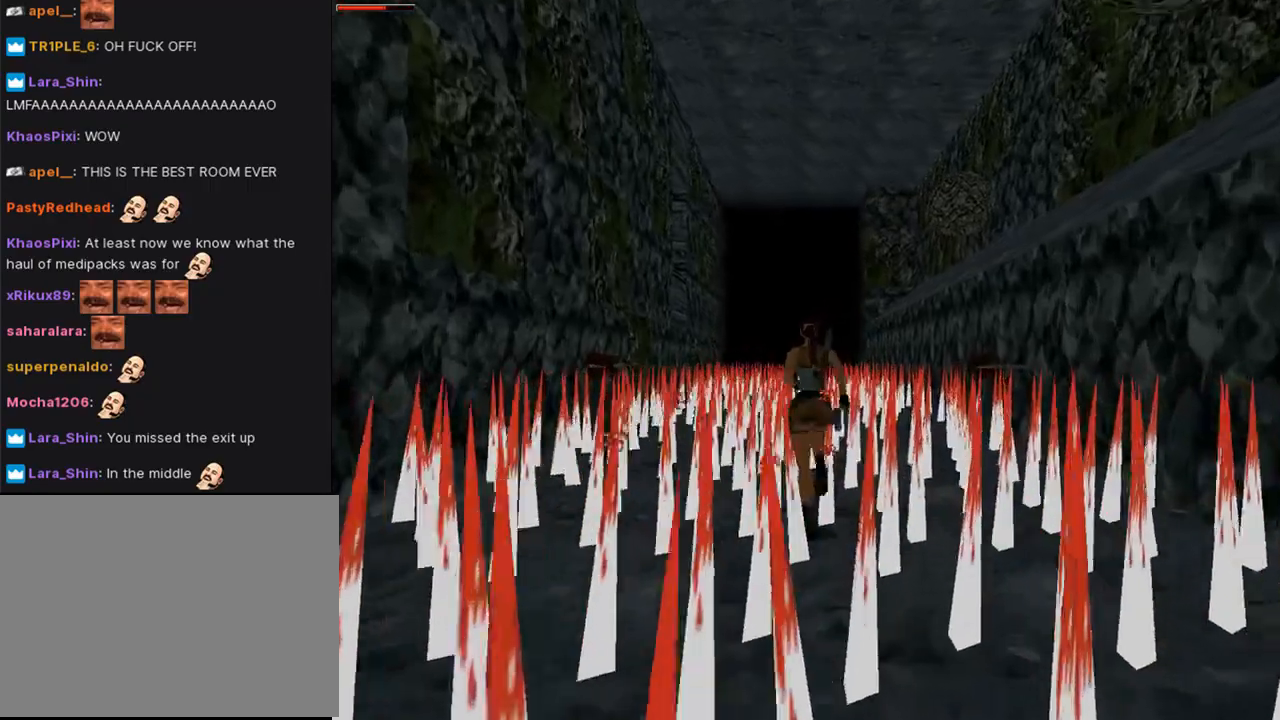
Gameplay with a controller (PlayStation layout); each line is a JSON object with the inputs held at the frame after it. "events" lists button and stick changes between this image and that frame as [ms after this image, input, new state], when the widget could be followed in between. Not read: L2.
{"buttons": ["DPAD_UP"], "left_stick": "center", "right_stick": "center", "events": []}
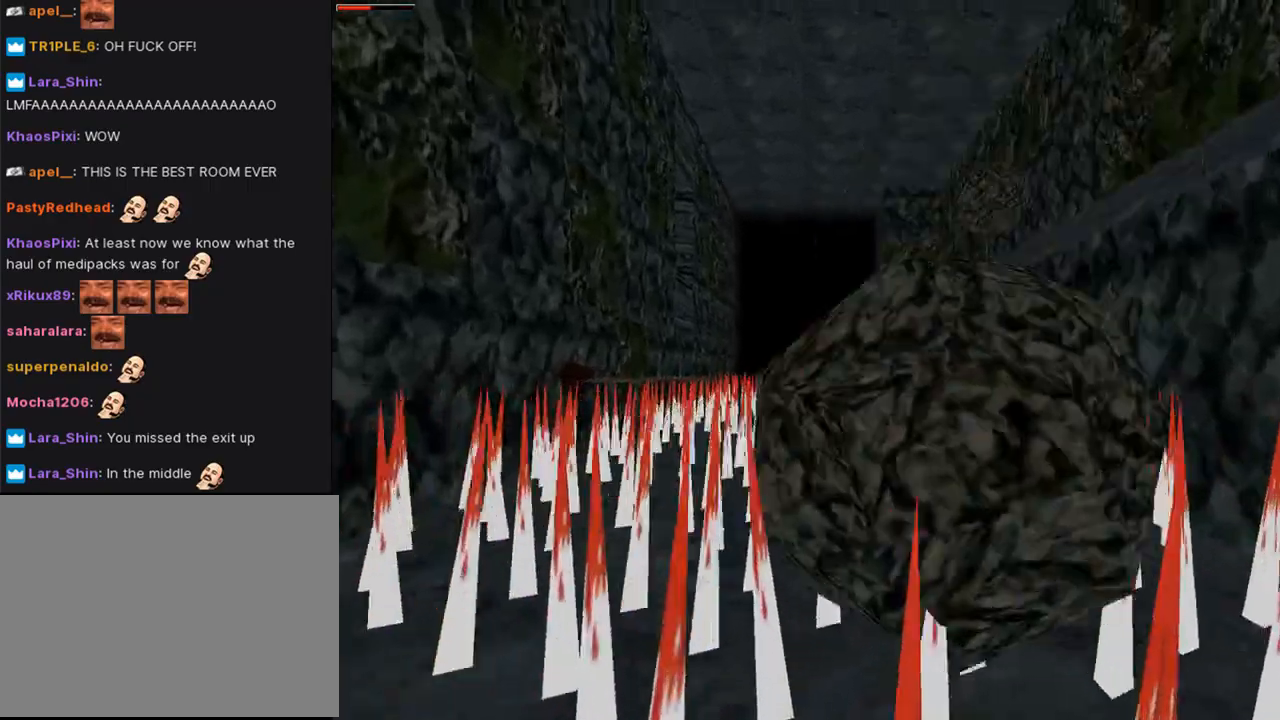
{"buttons": ["DPAD_UP"], "left_stick": "center", "right_stick": "center", "events": [[67, "DPAD_RIGHT", "down"], [133, "DPAD_RIGHT", "up"]]}
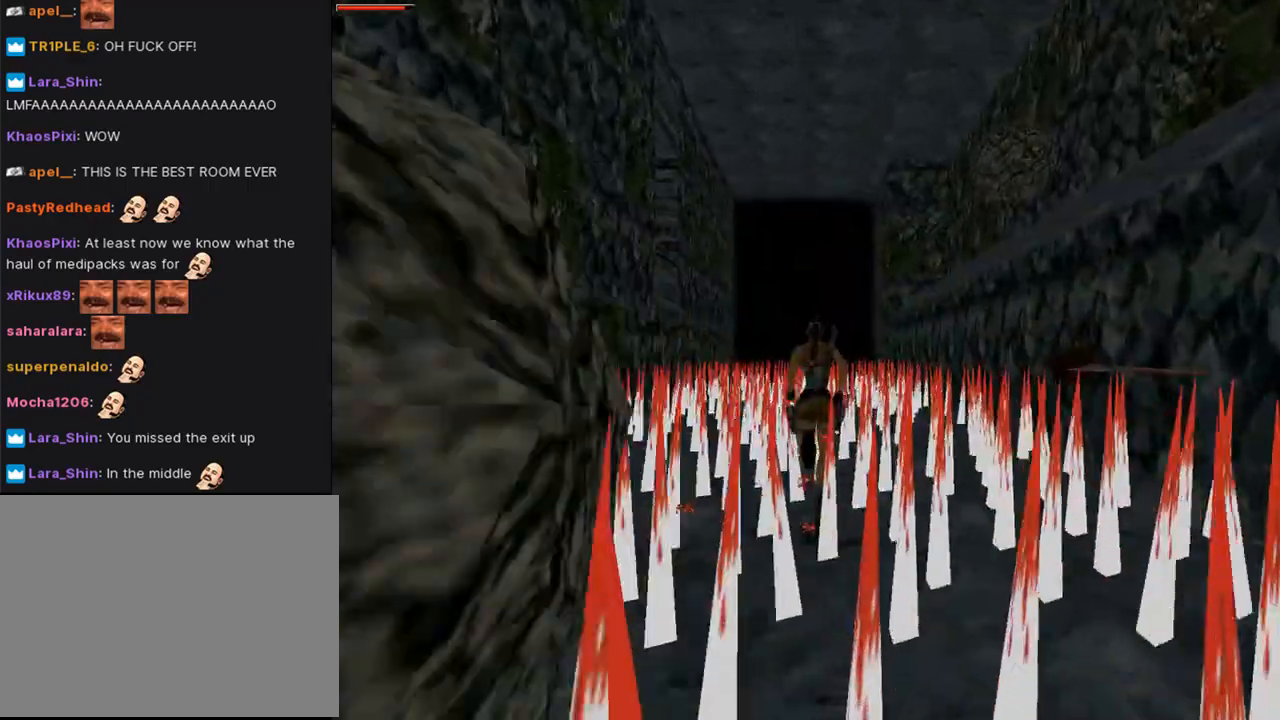
{"buttons": ["DPAD_UP"], "left_stick": "center", "right_stick": "center", "events": [[333, "DPAD_LEFT", "down"], [500, "DPAD_LEFT", "up"]]}
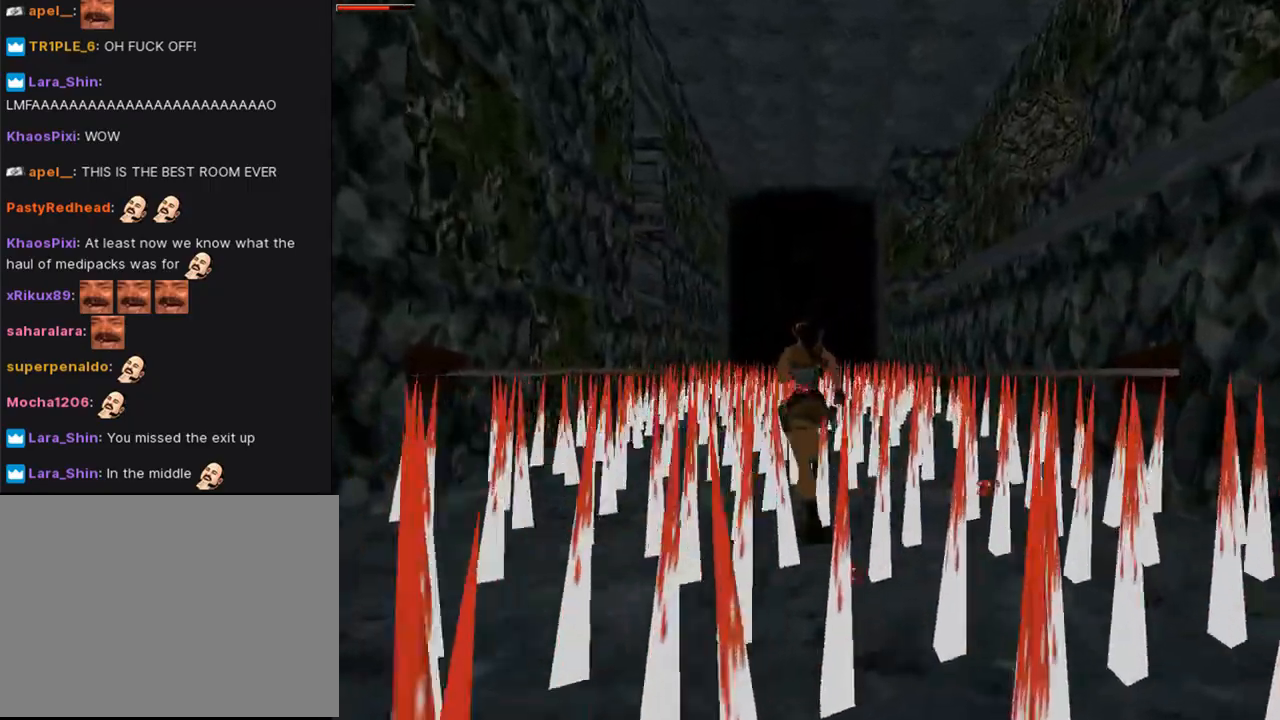
{"buttons": ["DPAD_UP"], "left_stick": "center", "right_stick": "center", "events": []}
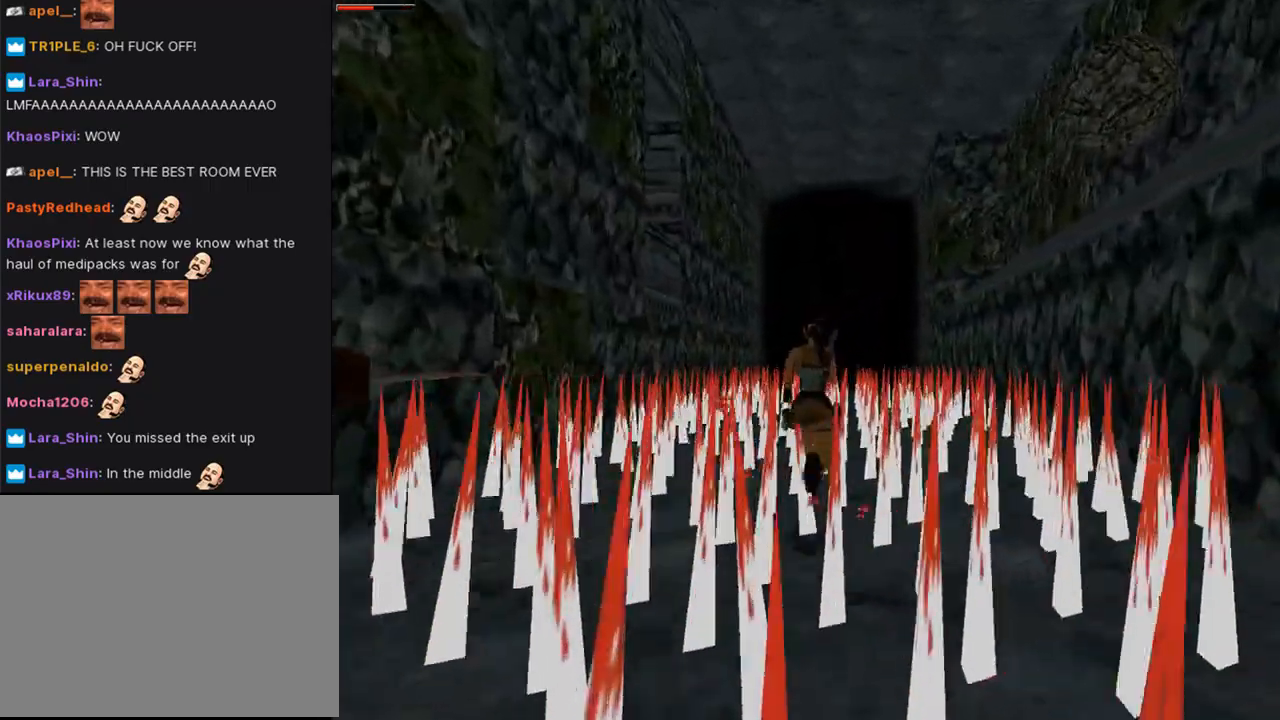
{"buttons": ["DPAD_UP"], "left_stick": "center", "right_stick": "center", "events": []}
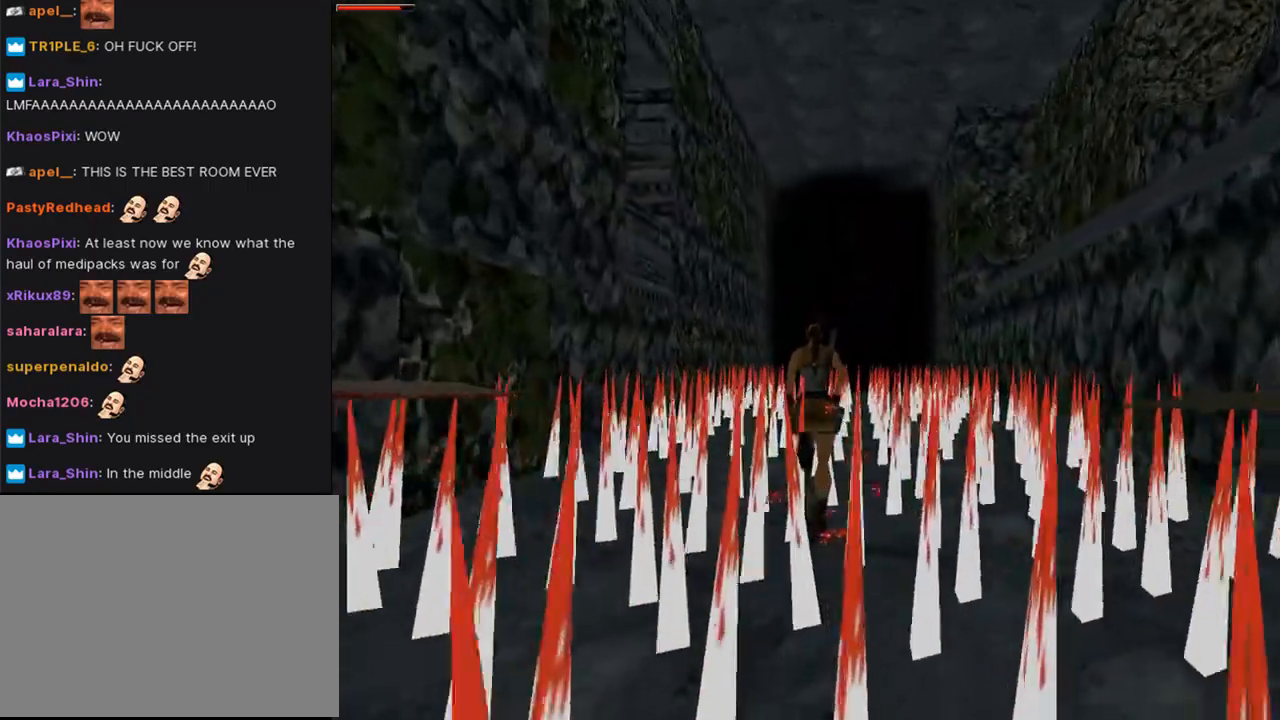
{"buttons": ["DPAD_UP"], "left_stick": "center", "right_stick": "center", "events": []}
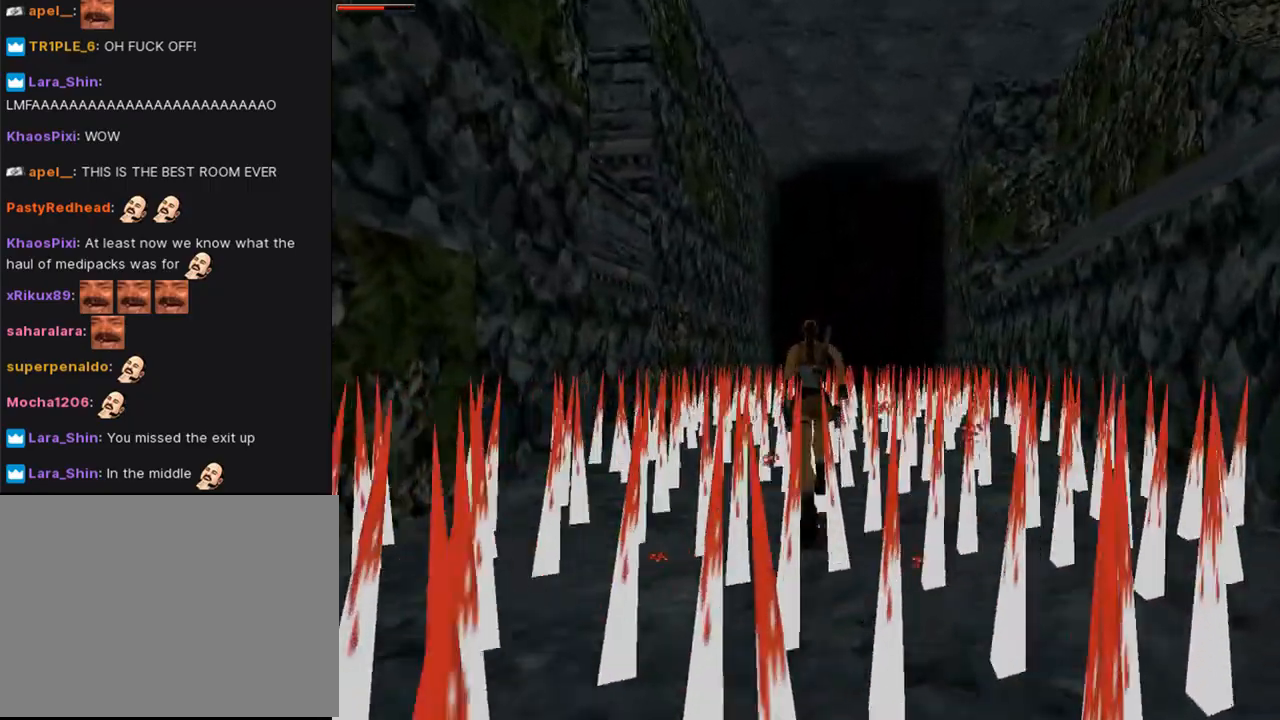
{"buttons": ["DPAD_UP"], "left_stick": "center", "right_stick": "center", "events": [[133, "DPAD_LEFT", "down"], [467, "DPAD_LEFT", "up"]]}
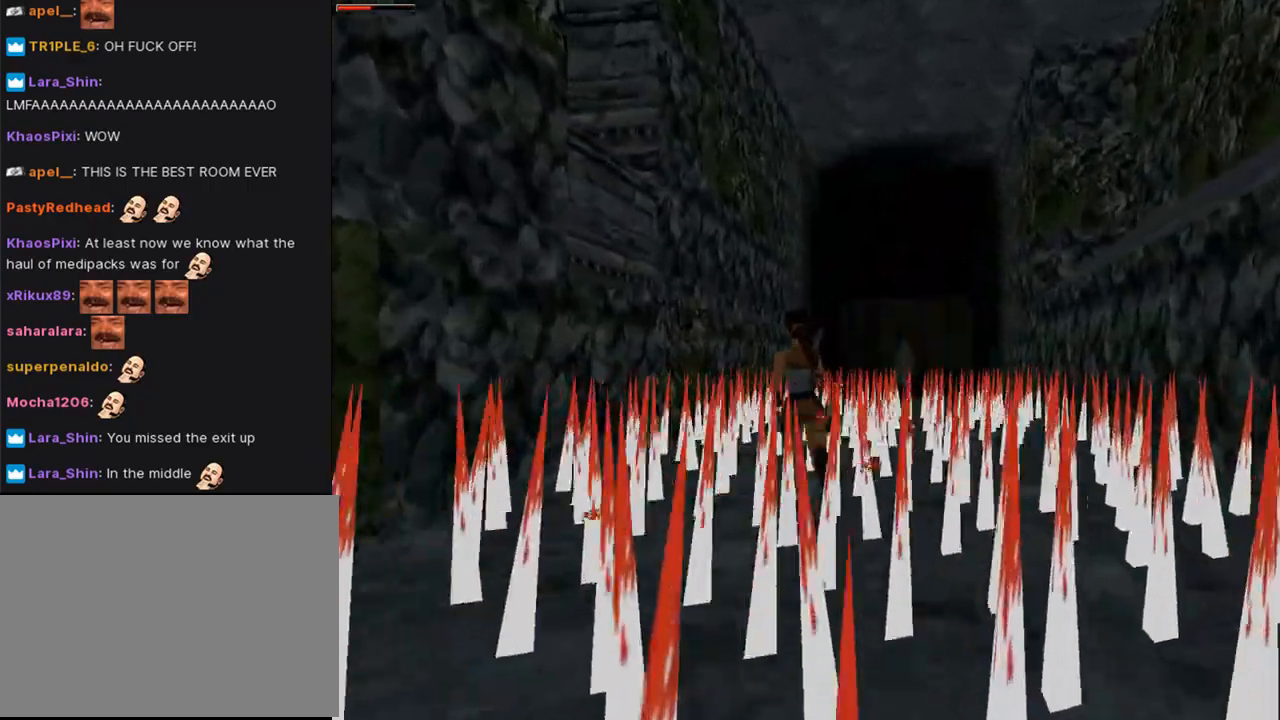
{"buttons": ["DPAD_UP", "DPAD_LEFT"], "left_stick": "center", "right_stick": "center", "events": [[233, "DPAD_LEFT", "down"]]}
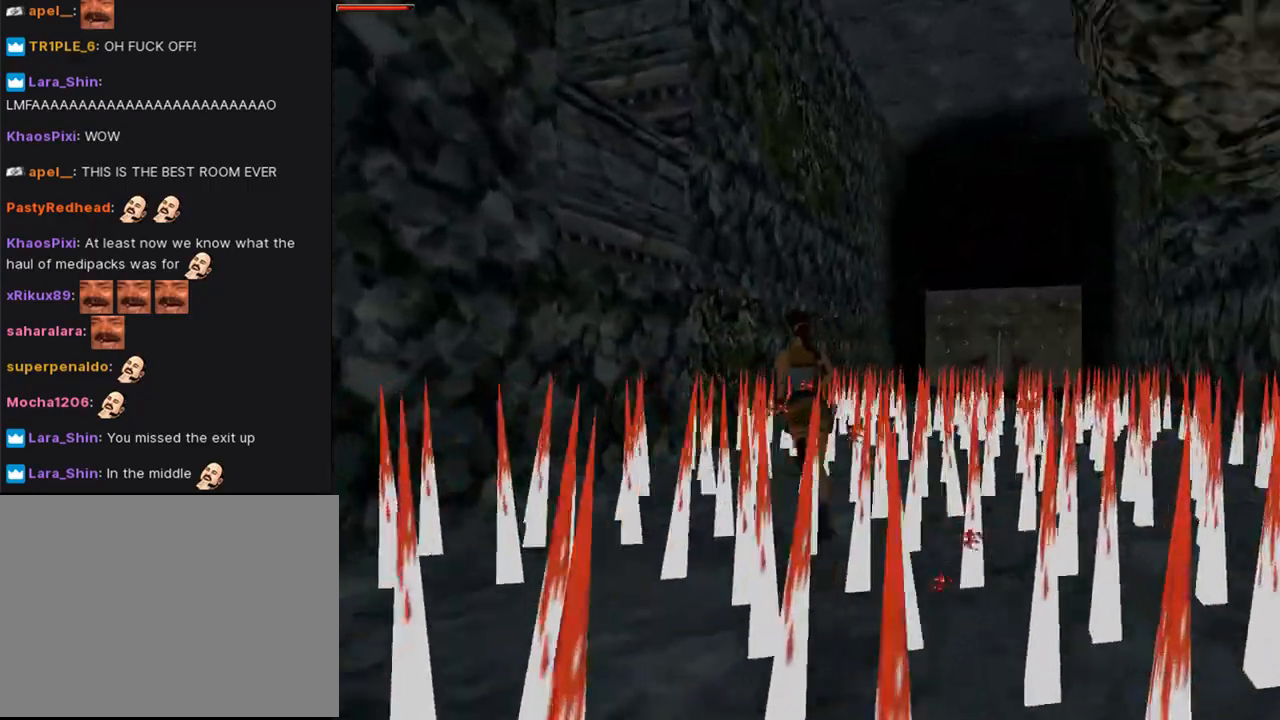
{"buttons": ["DPAD_UP"], "left_stick": "center", "right_stick": "center", "events": [[367, "DPAD_LEFT", "up"]]}
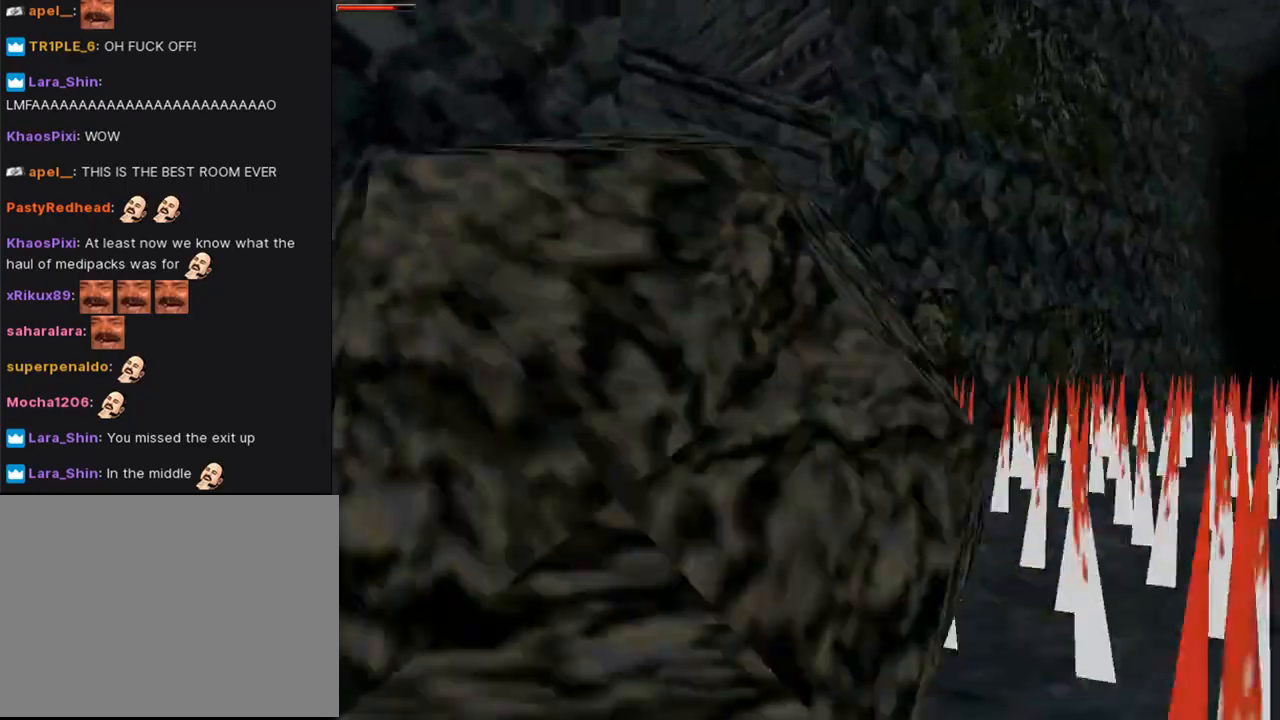
{"buttons": ["CROSS", "DPAD_UP"], "left_stick": "center", "right_stick": "center", "events": [[33, "DPAD_LEFT", "down"], [100, "CROSS", "down"], [367, "DPAD_LEFT", "up"]]}
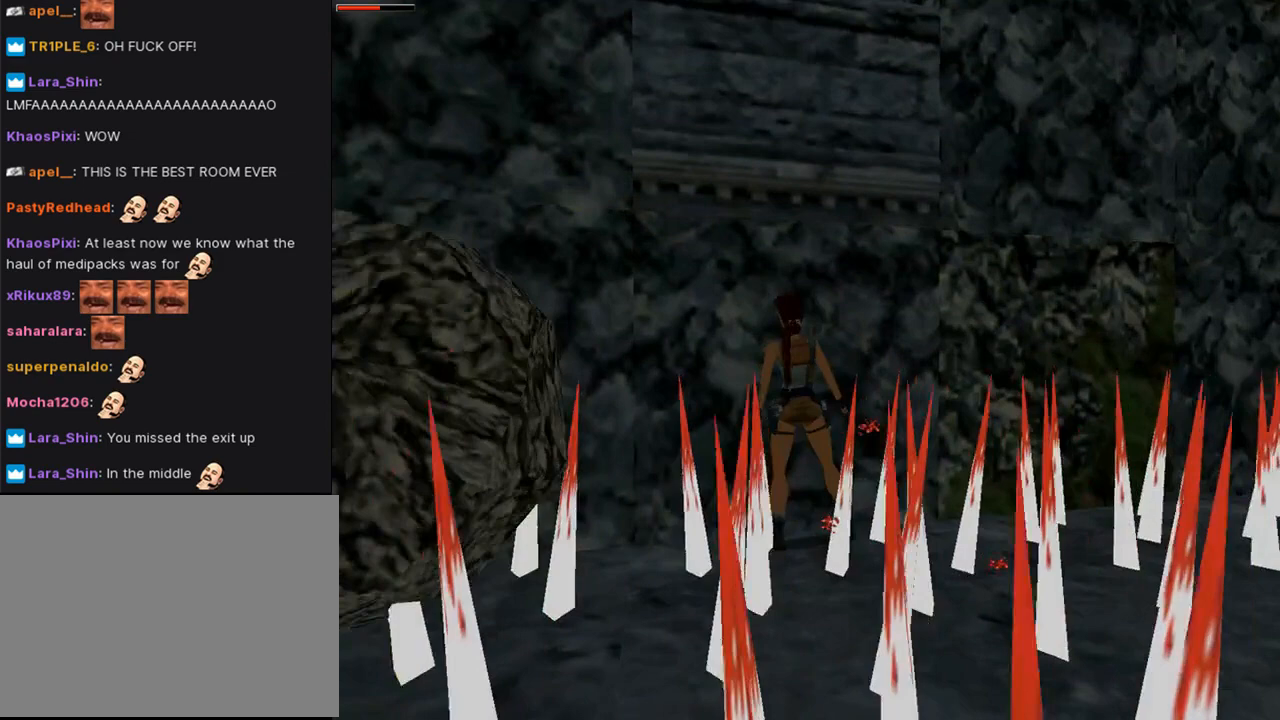
{"buttons": ["CROSS", "DPAD_UP"], "left_stick": "center", "right_stick": "center", "events": []}
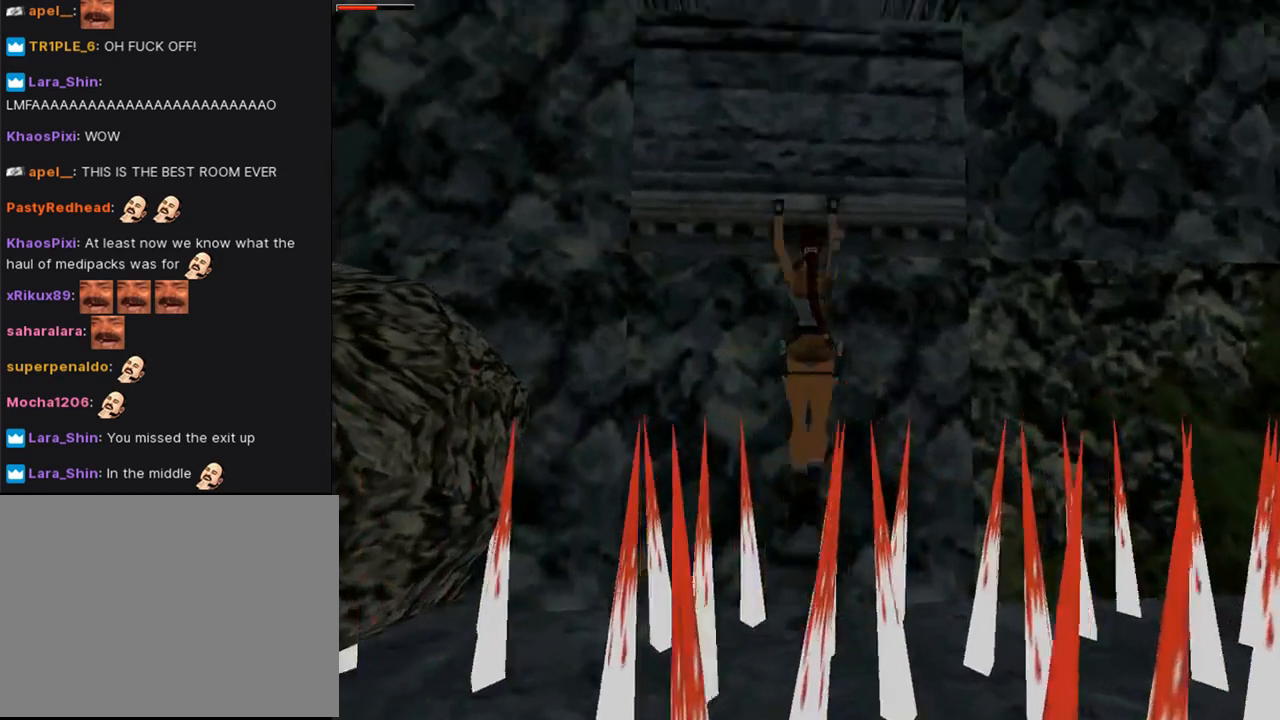
{"buttons": ["CROSS", "DPAD_UP"], "left_stick": "center", "right_stick": "center", "events": []}
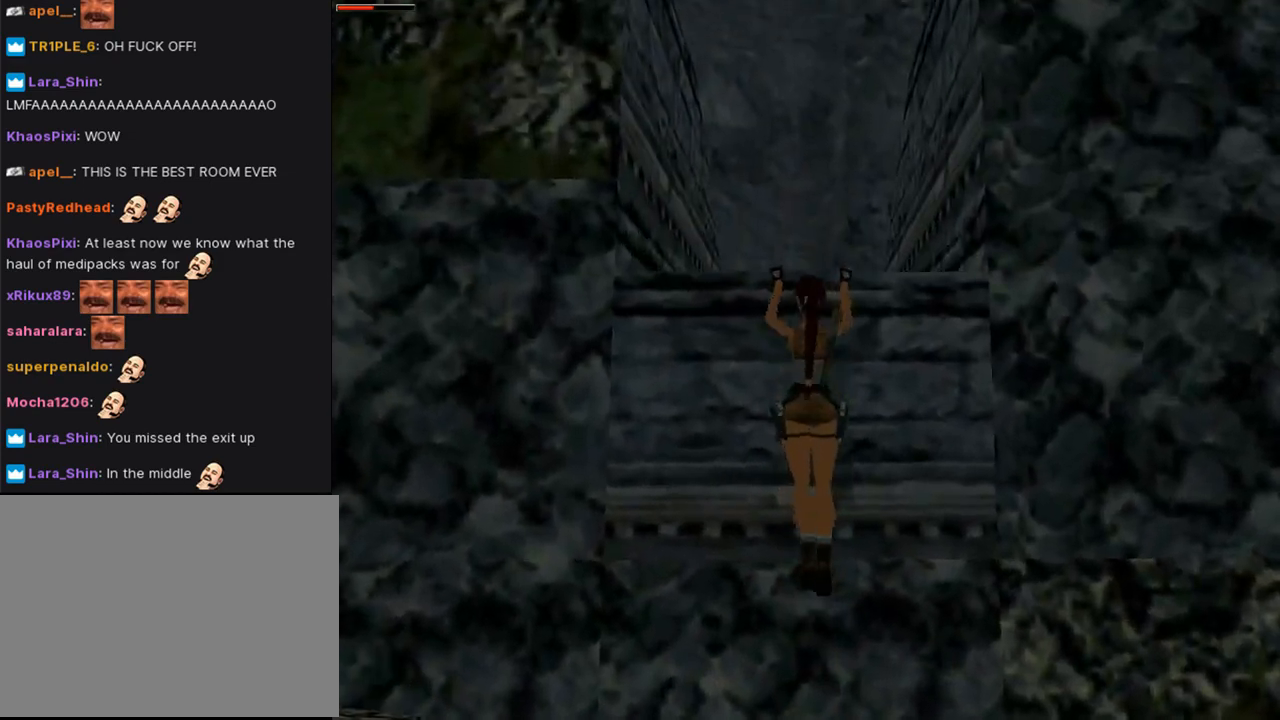
{"buttons": ["CROSS", "L1", "DPAD_UP"], "left_stick": "center", "right_stick": "center", "events": [[267, "L1", "down"]]}
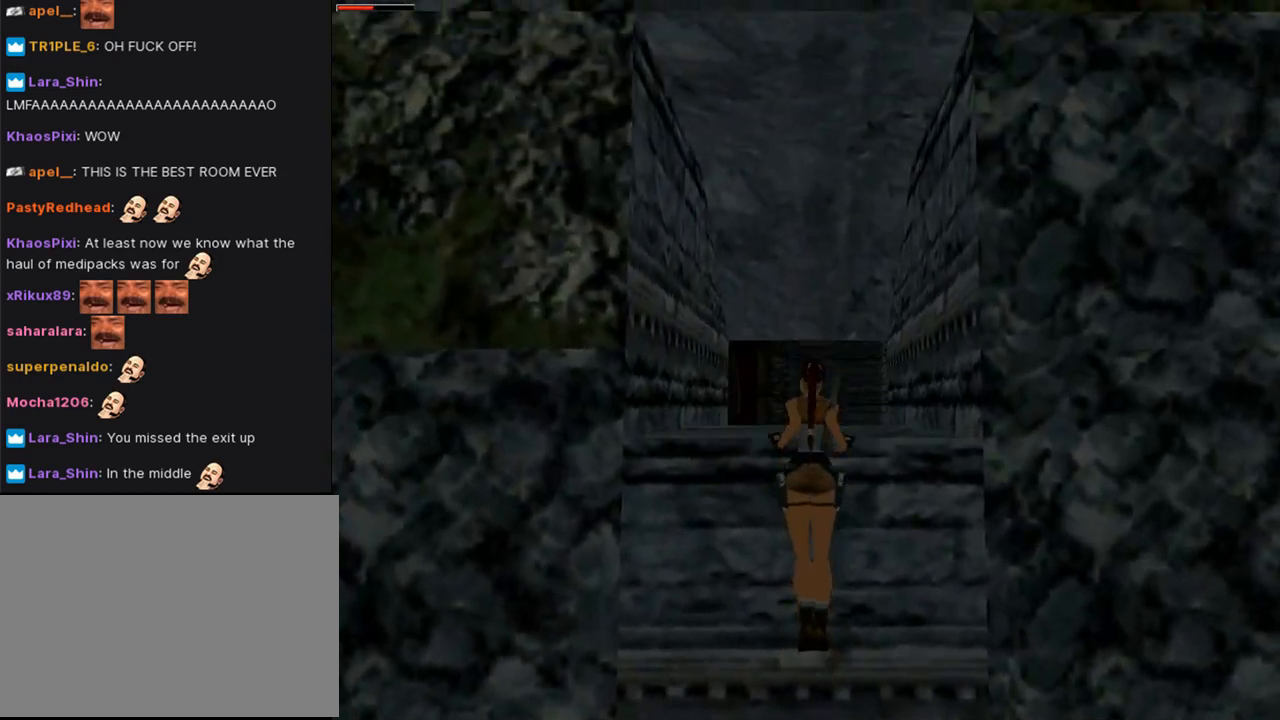
{"buttons": ["CROSS", "L1", "DPAD_UP"], "left_stick": "center", "right_stick": "center", "events": []}
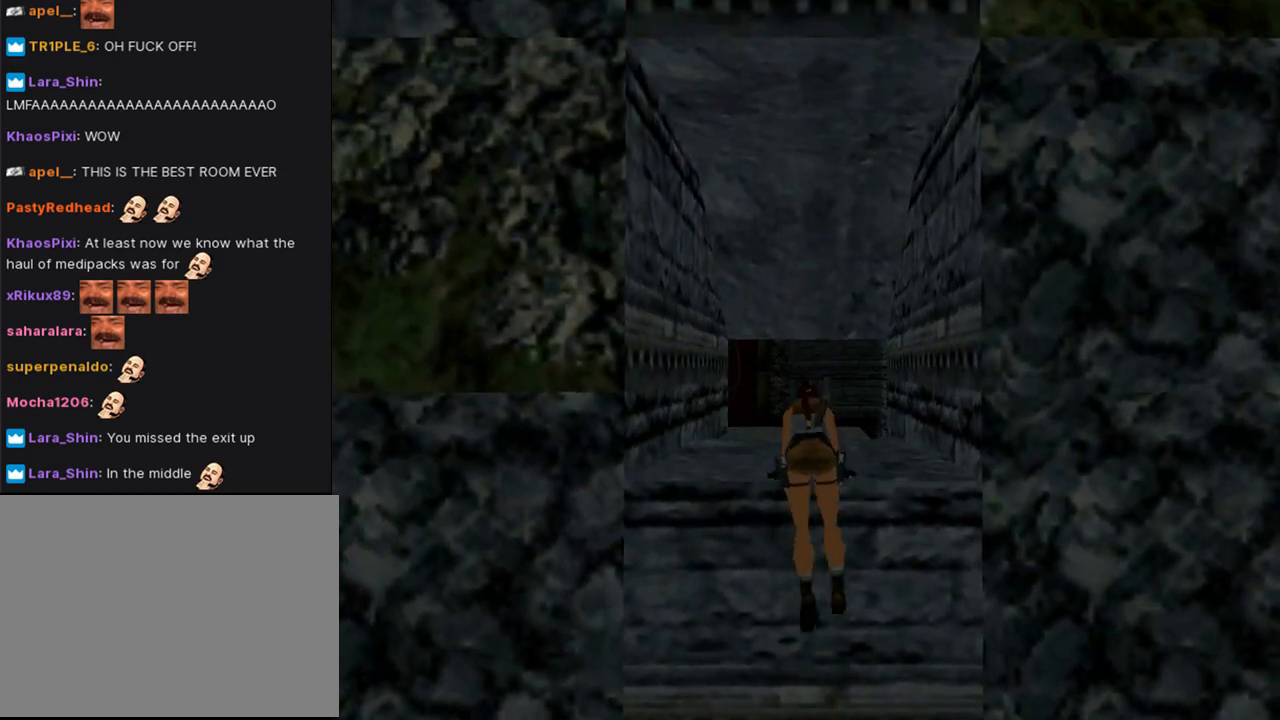
{"buttons": ["DPAD_UP"], "left_stick": "center", "right_stick": "center", "events": [[300, "CROSS", "up"], [333, "L1", "up"]]}
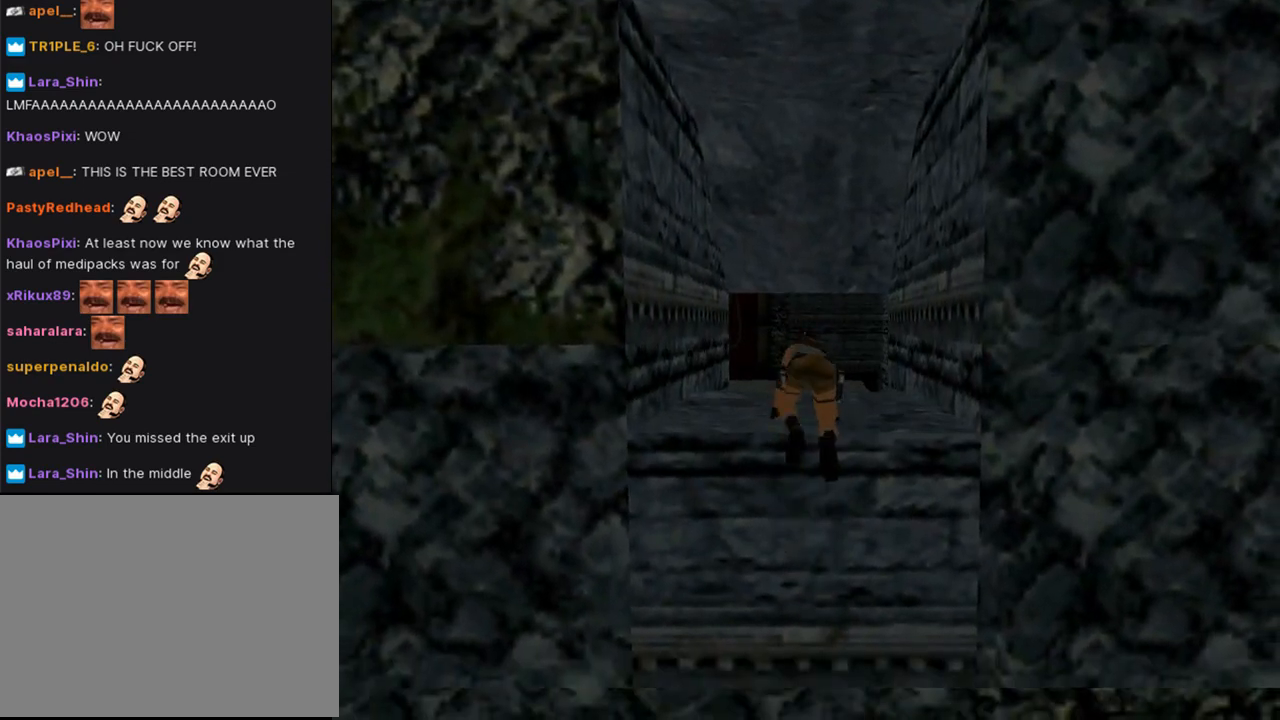
{"buttons": ["DPAD_UP"], "left_stick": "center", "right_stick": "center", "events": []}
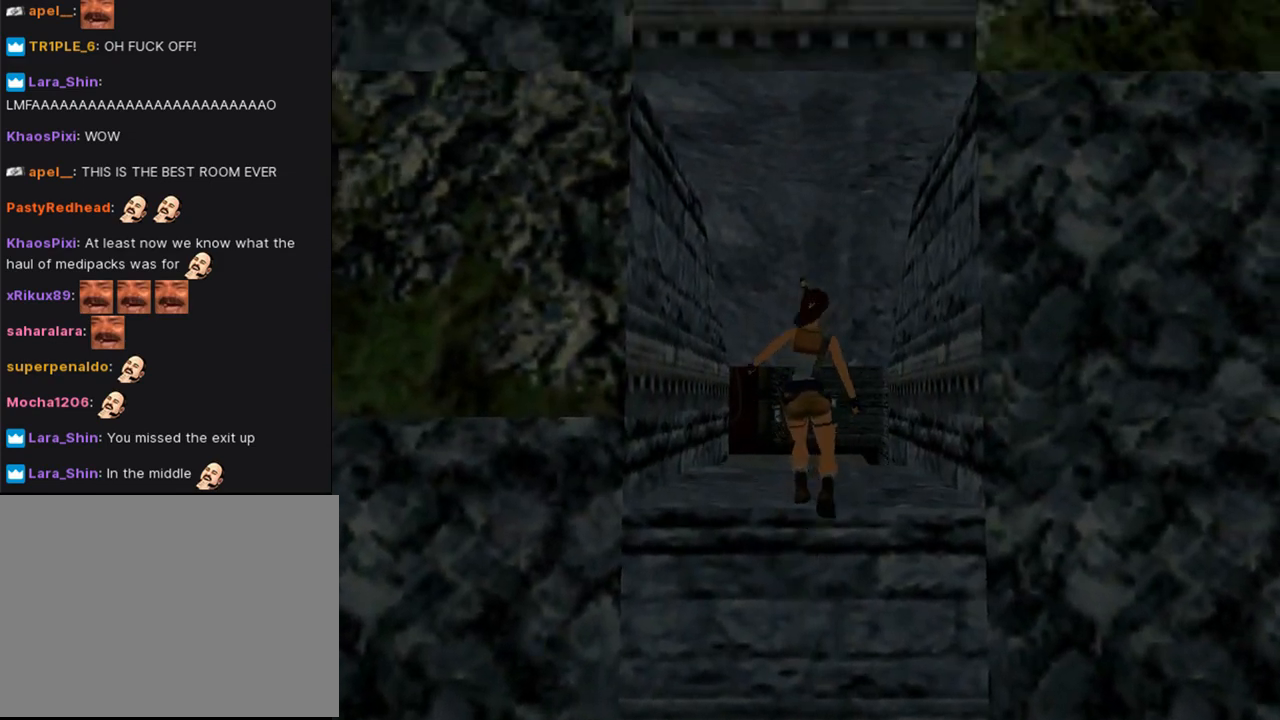
{"buttons": ["DPAD_RIGHT"], "left_stick": "center", "right_stick": "center", "events": [[167, "DPAD_UP", "up"], [433, "DPAD_RIGHT", "down"]]}
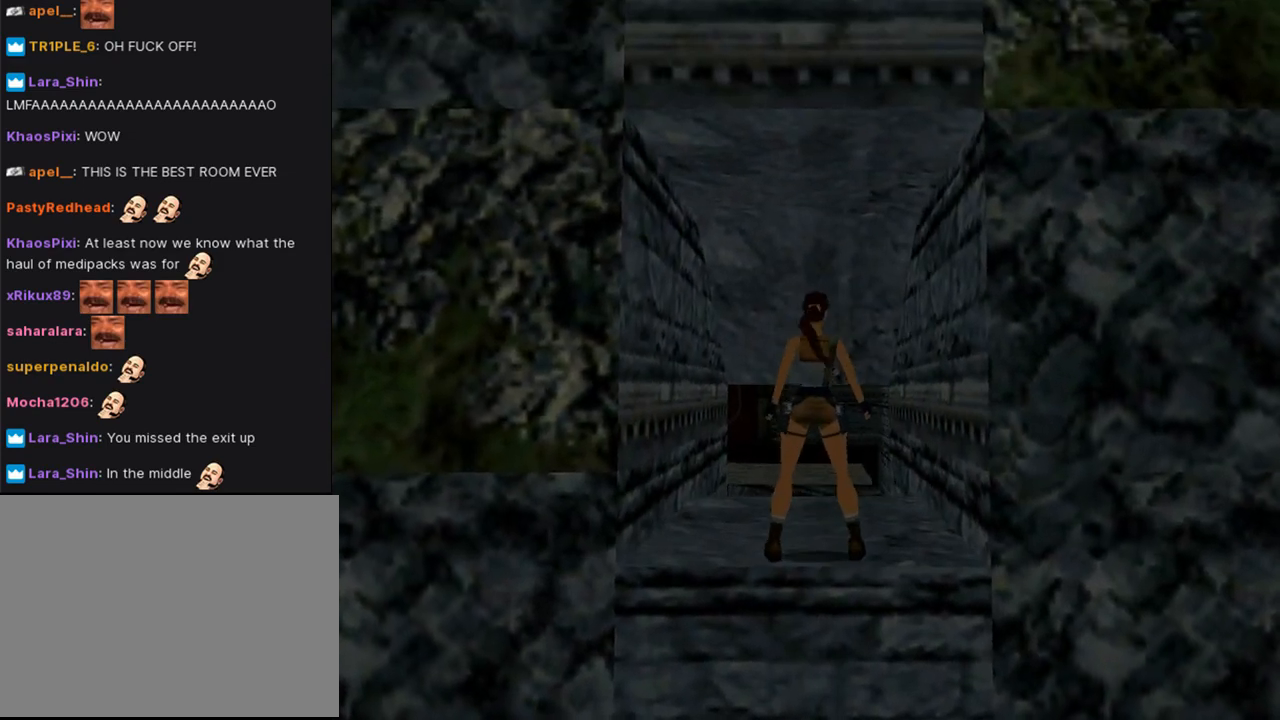
{"buttons": ["DPAD_RIGHT"], "left_stick": "center", "right_stick": "center", "events": []}
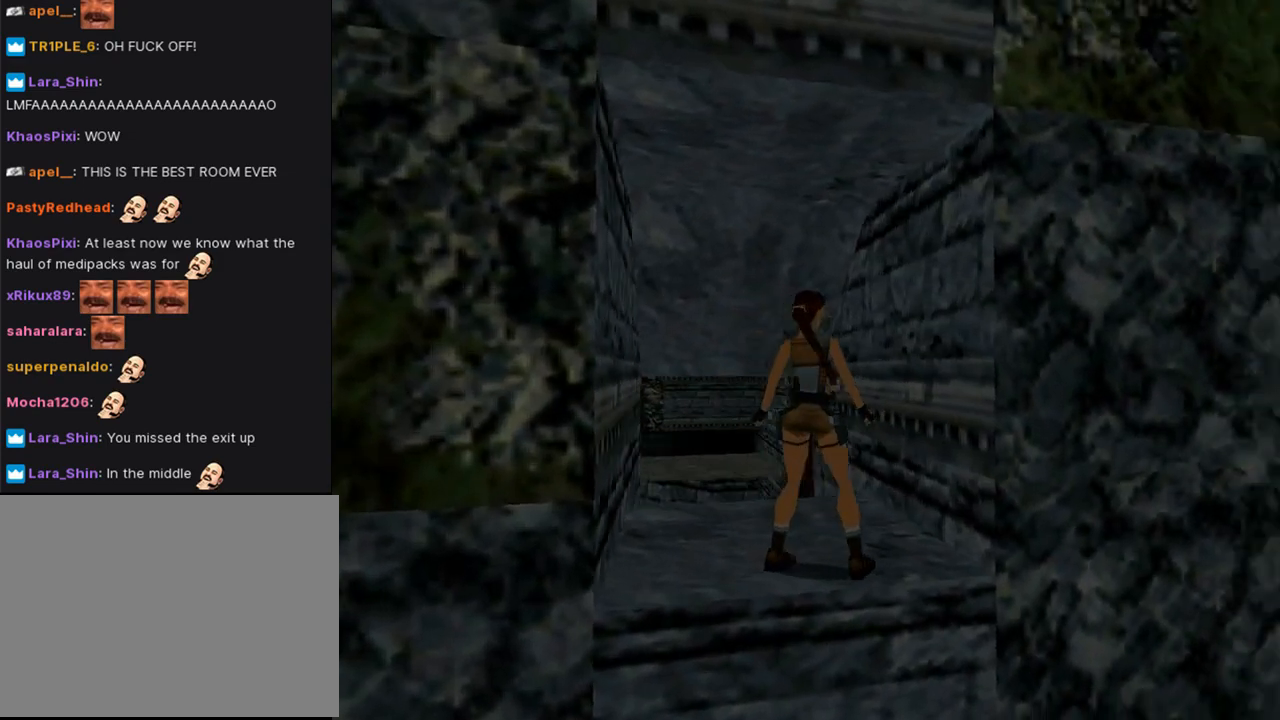
{"buttons": ["DPAD_RIGHT"], "left_stick": "center", "right_stick": "center", "events": []}
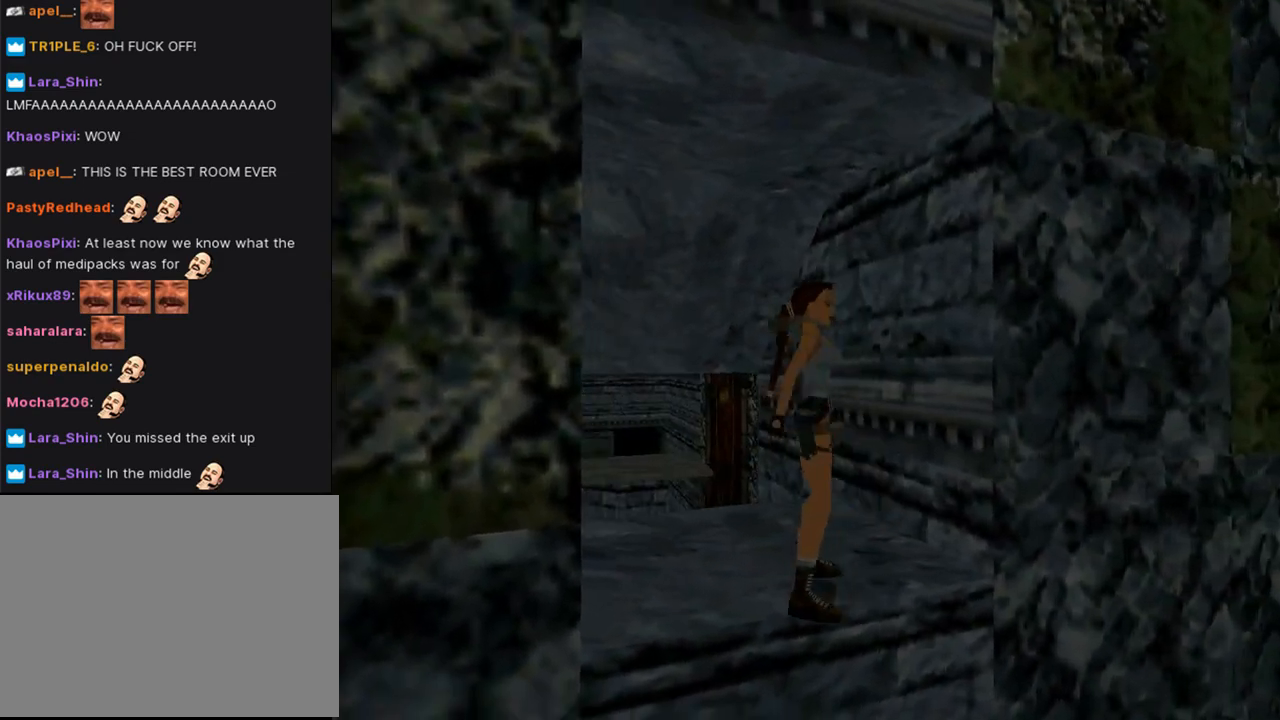
{"buttons": ["L1", "DPAD_UP"], "left_stick": "center", "right_stick": "center", "events": [[33, "DPAD_RIGHT", "up"], [33, "L1", "down"], [367, "DPAD_UP", "down"]]}
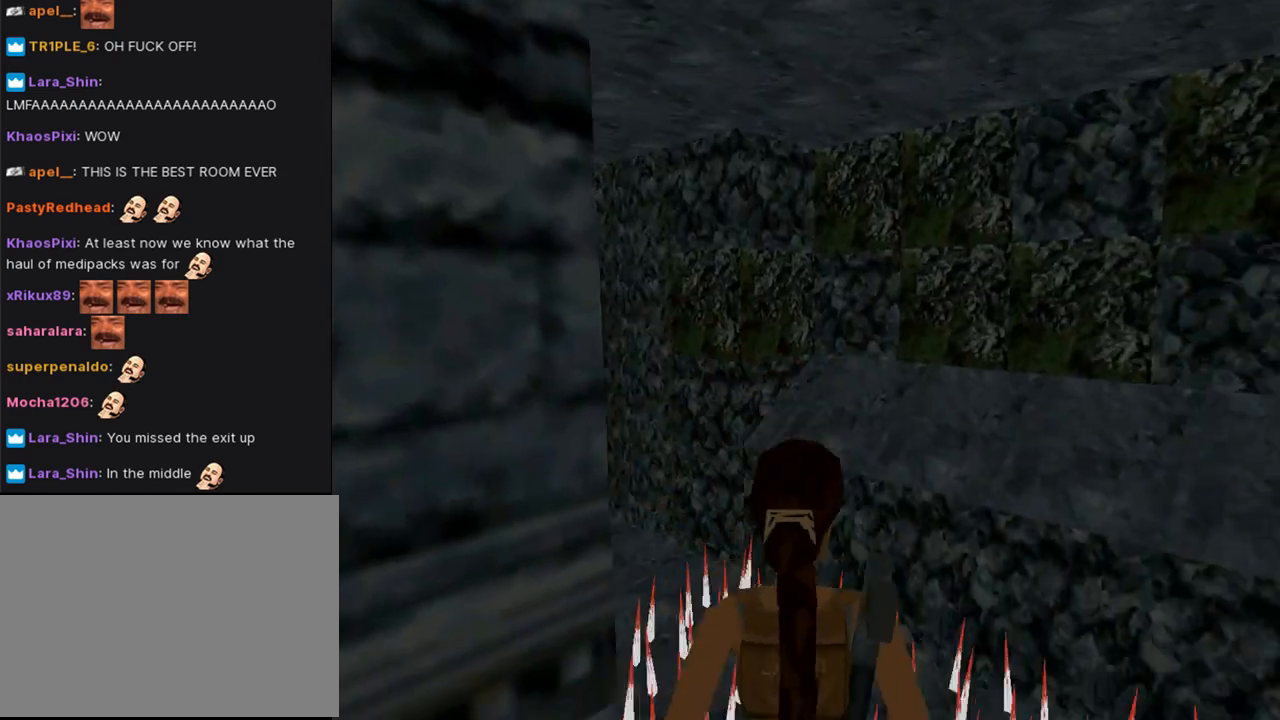
{"buttons": ["L1"], "left_stick": "center", "right_stick": "center", "events": [[100, "DPAD_UP", "up"]]}
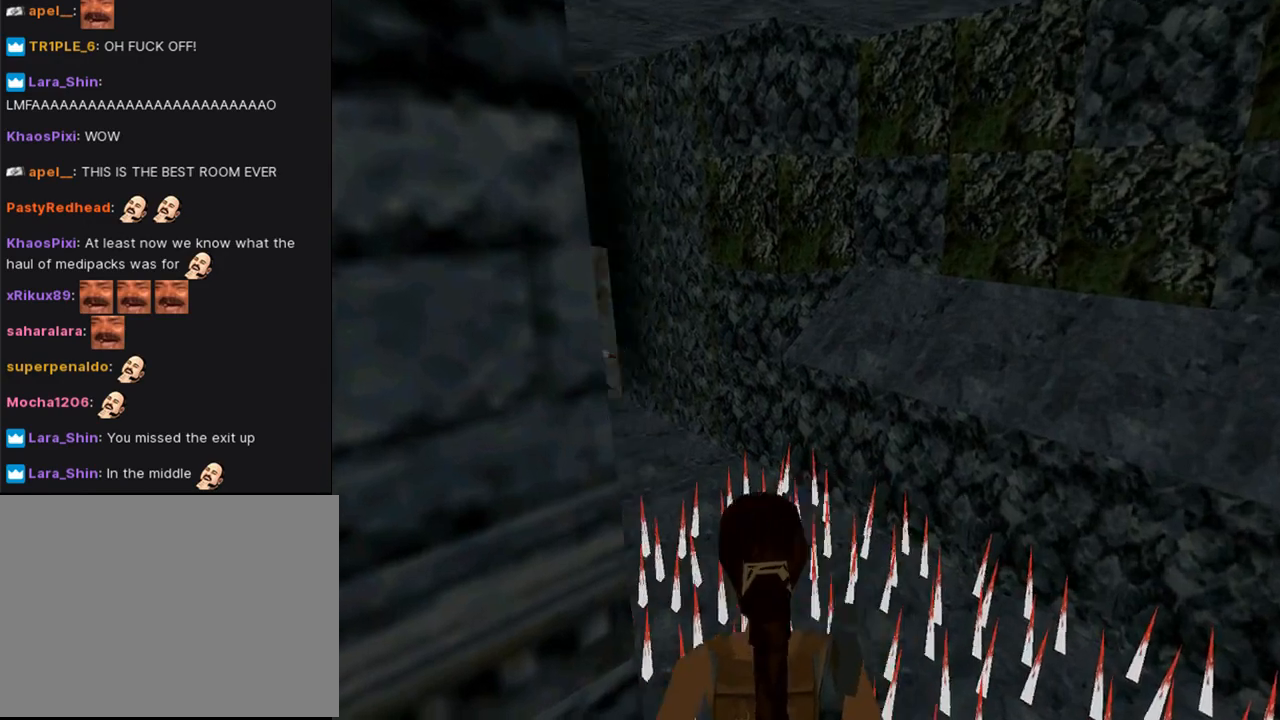
{"buttons": ["L1"], "left_stick": "center", "right_stick": "center", "events": [[33, "DPAD_LEFT", "down"], [267, "DPAD_LEFT", "up"]]}
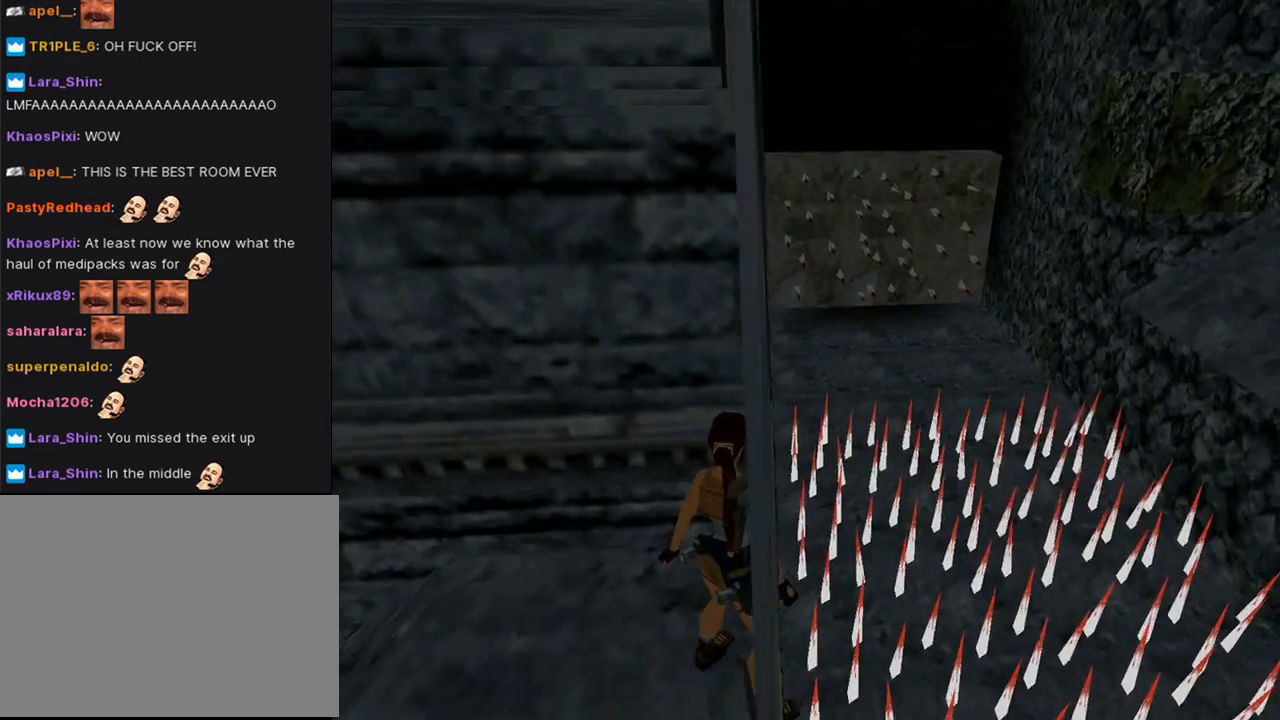
{"buttons": ["L1", "DPAD_RIGHT"], "left_stick": "center", "right_stick": "center", "events": [[467, "DPAD_RIGHT", "down"]]}
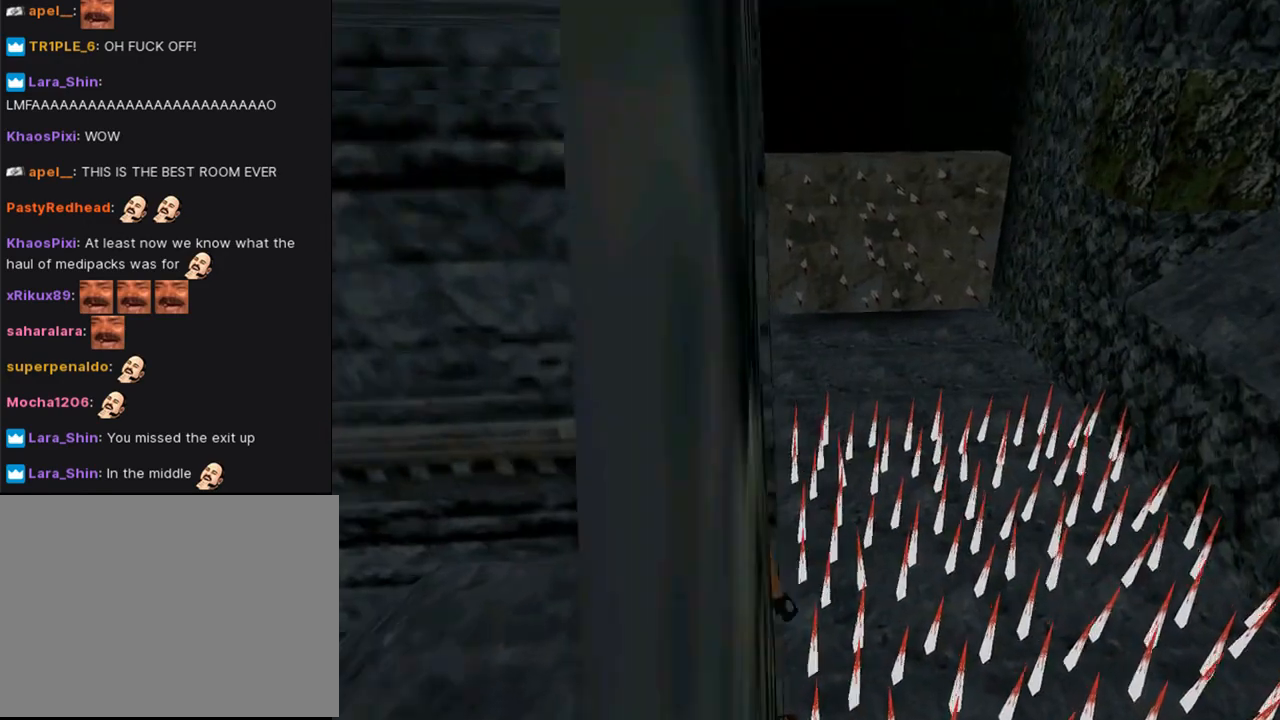
{"buttons": ["L1", "DPAD_RIGHT"], "left_stick": "center", "right_stick": "center", "events": []}
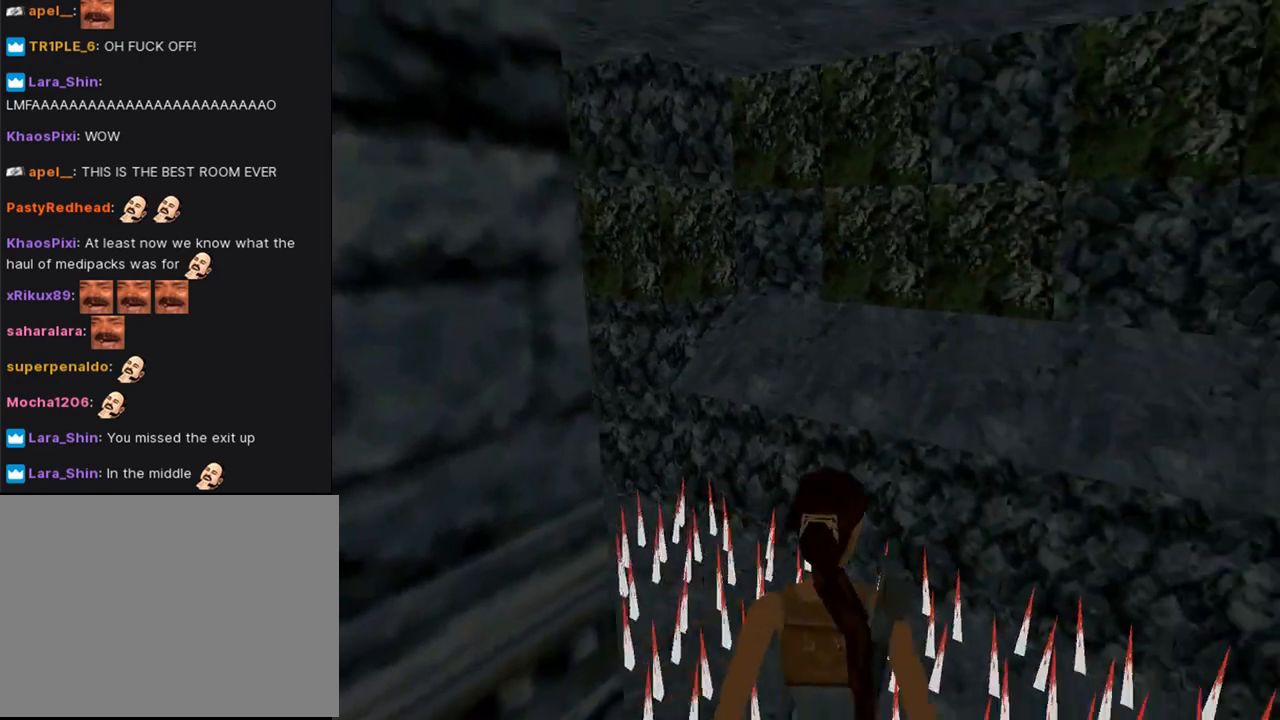
{"buttons": ["L1", "DPAD_RIGHT"], "left_stick": "center", "right_stick": "center", "events": []}
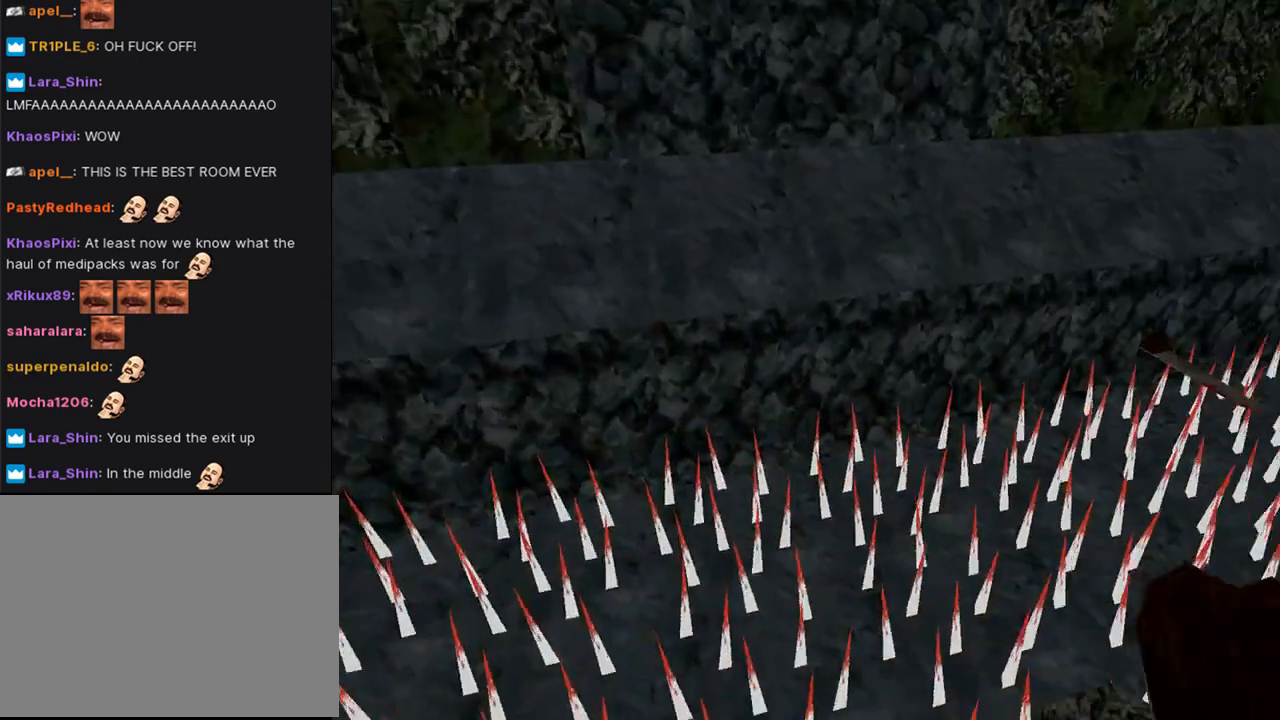
{"buttons": ["L1", "DPAD_RIGHT"], "left_stick": "center", "right_stick": "center", "events": []}
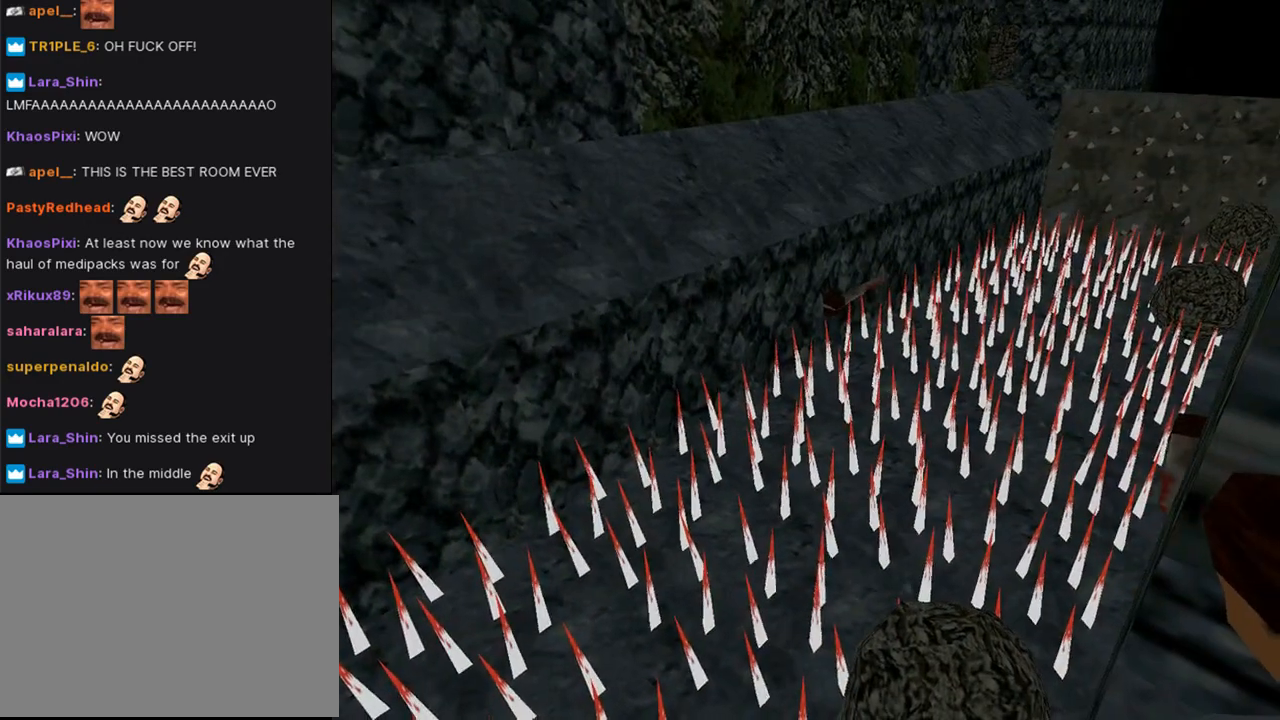
{"buttons": ["L1"], "left_stick": "center", "right_stick": "center", "events": [[400, "DPAD_RIGHT", "up"]]}
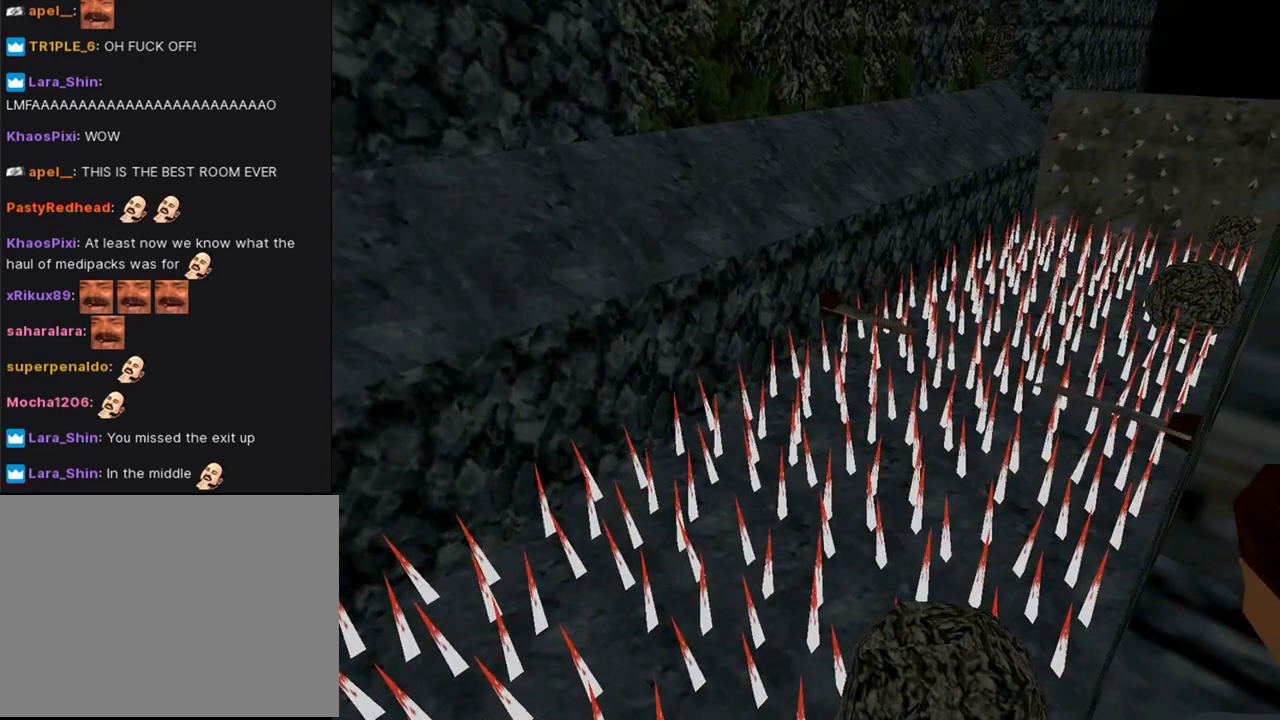
{"buttons": ["L1", "DPAD_DOWN"], "left_stick": "center", "right_stick": "center", "events": [[433, "DPAD_DOWN", "down"]]}
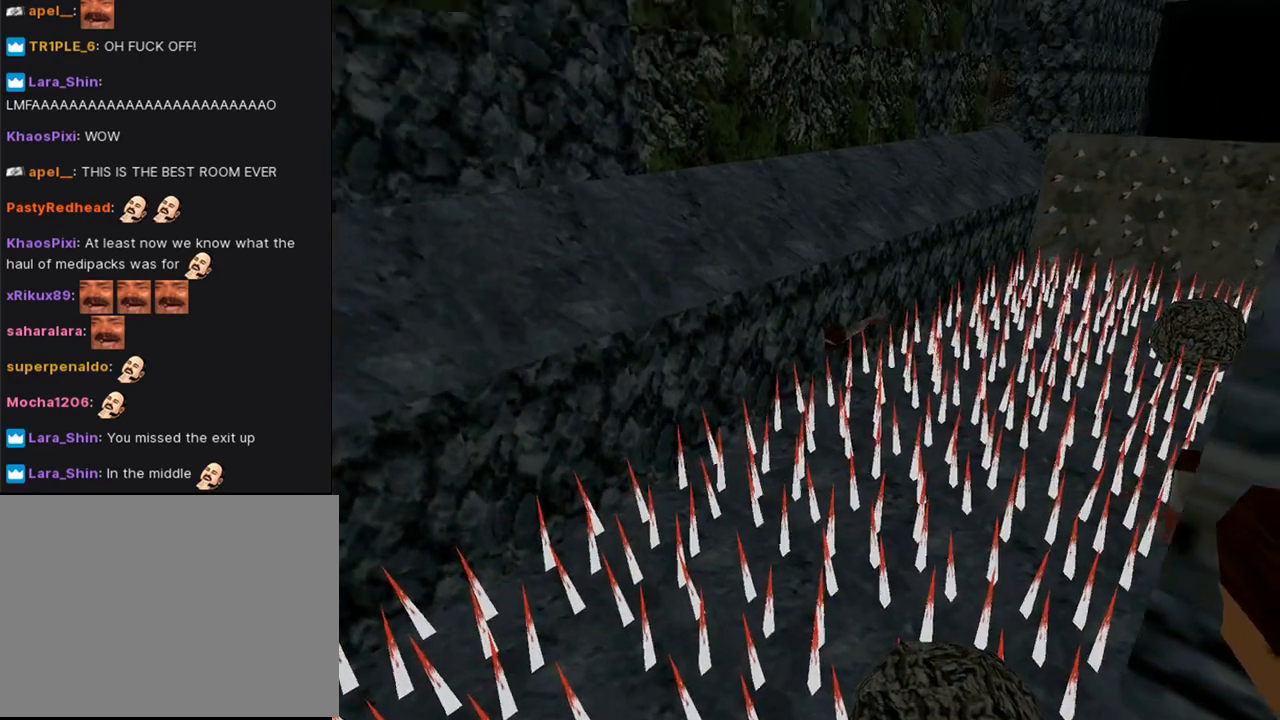
{"buttons": ["DPAD_LEFT"], "left_stick": "center", "right_stick": "center", "events": [[367, "DPAD_DOWN", "up"], [367, "L1", "up"], [400, "DPAD_LEFT", "down"]]}